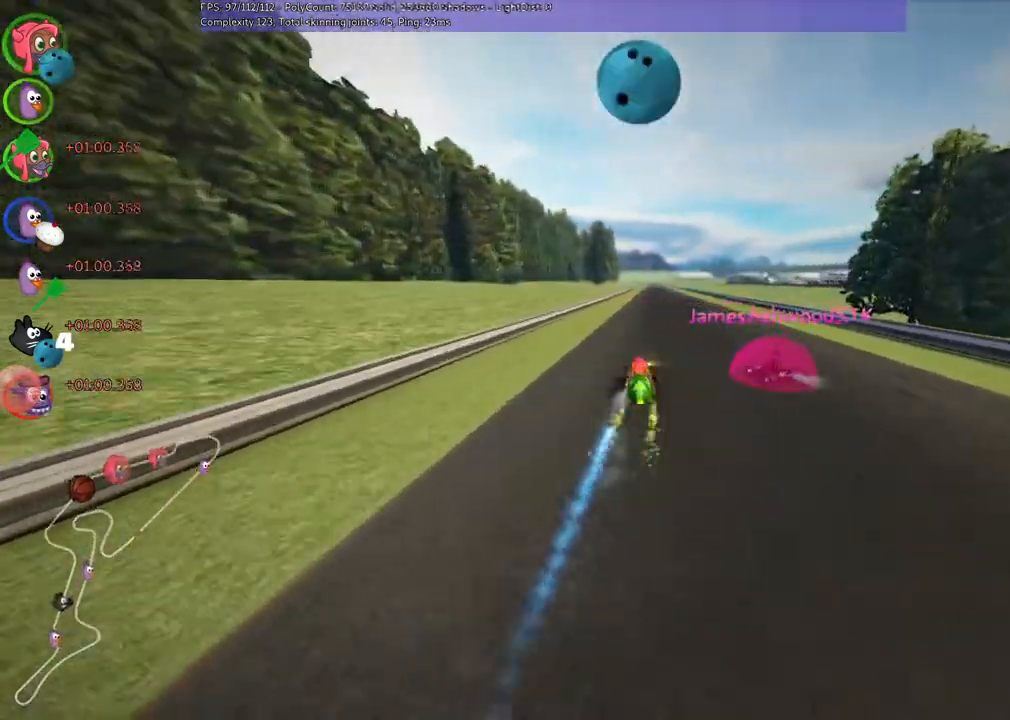
Gameplay with keyboard; each line is a JSON object with the keys held at the frame after it. "events" lists presses ("down") and releases ("up") of ".", "/", "alt_r", "b", "c", "comma", "ctrl_r", "down", "f", "g", "h", "j", "k", "l", "left", "m", "n", "quote", "return", "right", "semicolon", "shift_r", "super", "up" and "v" between this image and that frame as [ms after this image, input, new state], when the widget could be followed in between. No other keys are recorded. Mouse input is not recorded.
{"keys": ["left", "m", "up"], "events": [[67, "right", "down"], [367, "right", "up"], [400, "left", "down"], [400, "m", "down"]]}
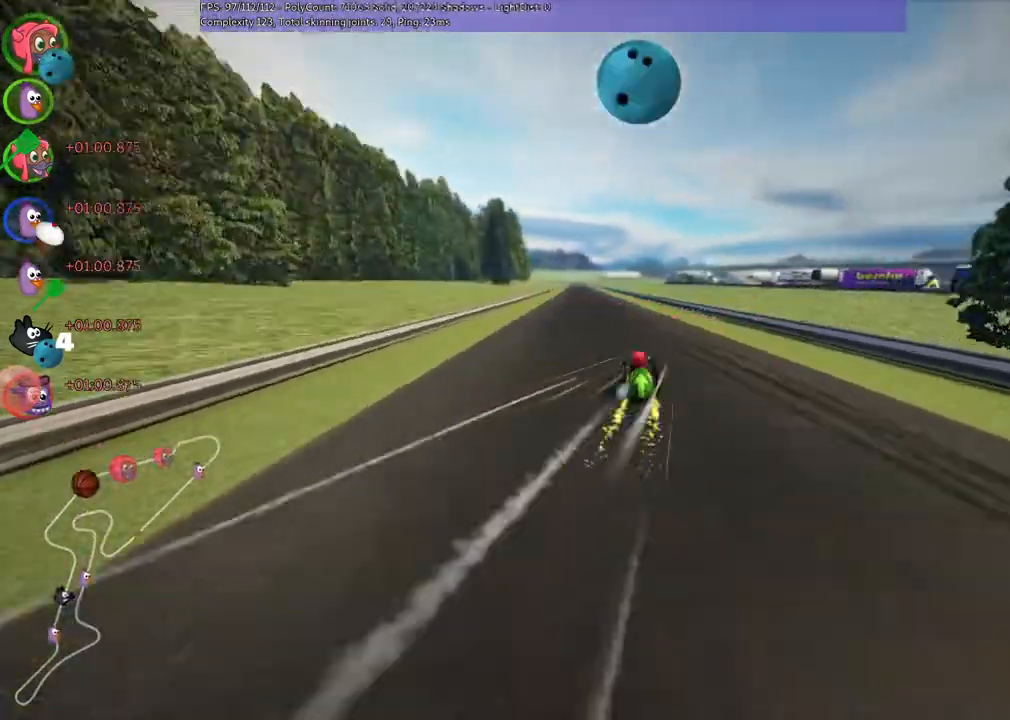
{"keys": ["m", "right", "up"], "events": [[67, "right", "down"], [133, "left", "up"]]}
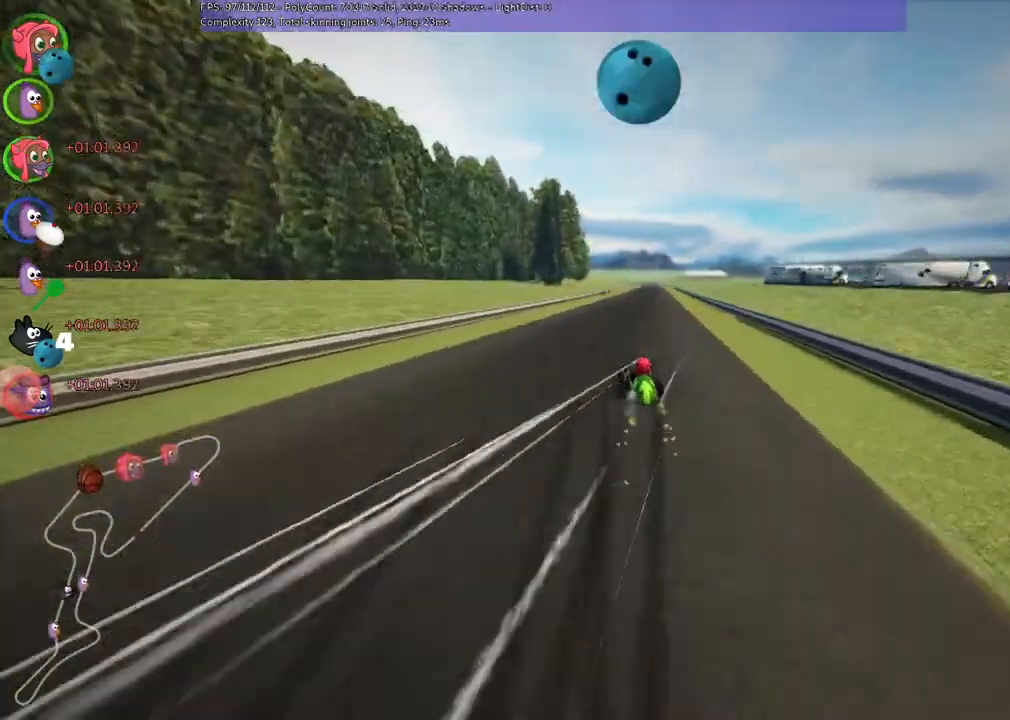
{"keys": ["m", "right", "up"], "events": []}
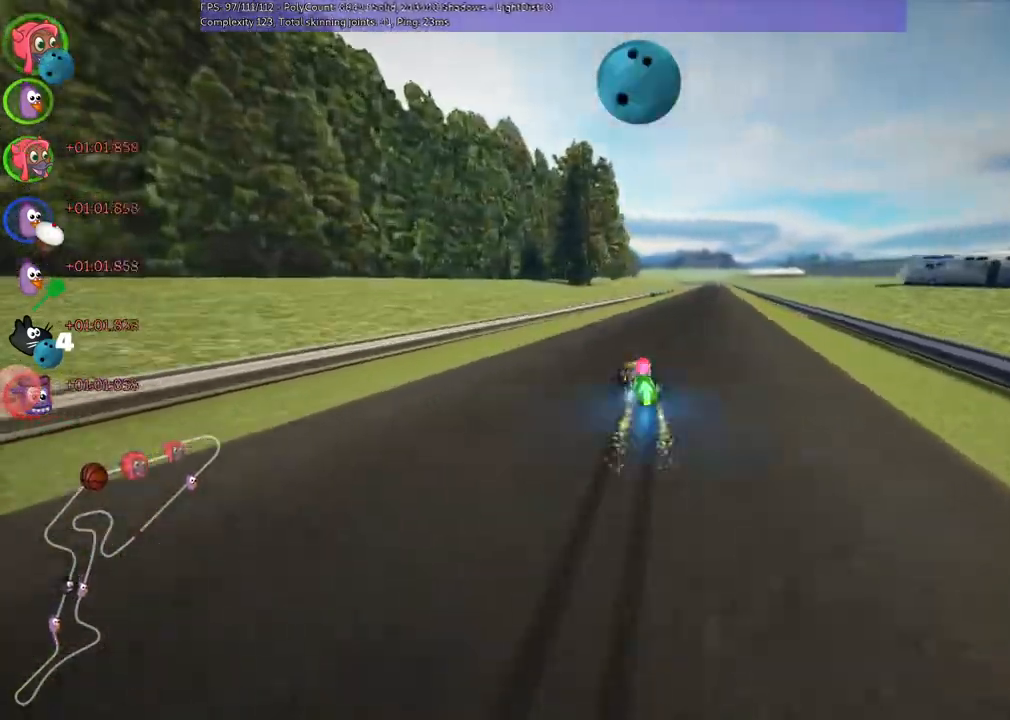
{"keys": ["up"], "events": [[33, "n", "down"], [67, "m", "up"], [200, "n", "up"], [233, "right", "up"]]}
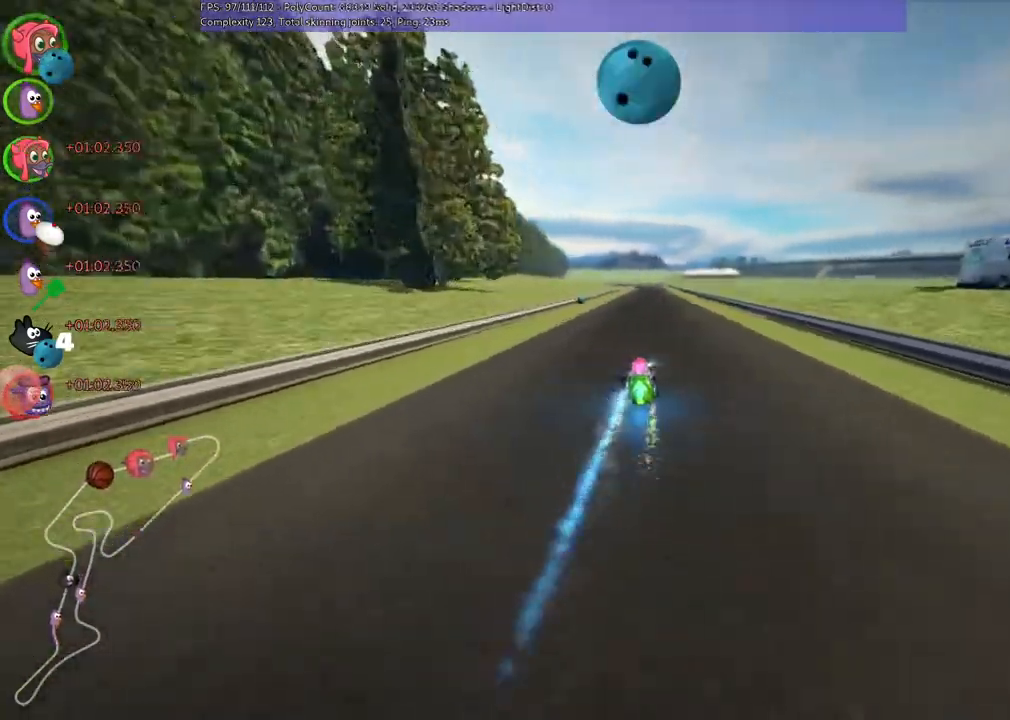
{"keys": ["left", "m", "up"], "events": [[167, "right", "down"], [400, "left", "down"], [400, "m", "down"], [400, "right", "up"]]}
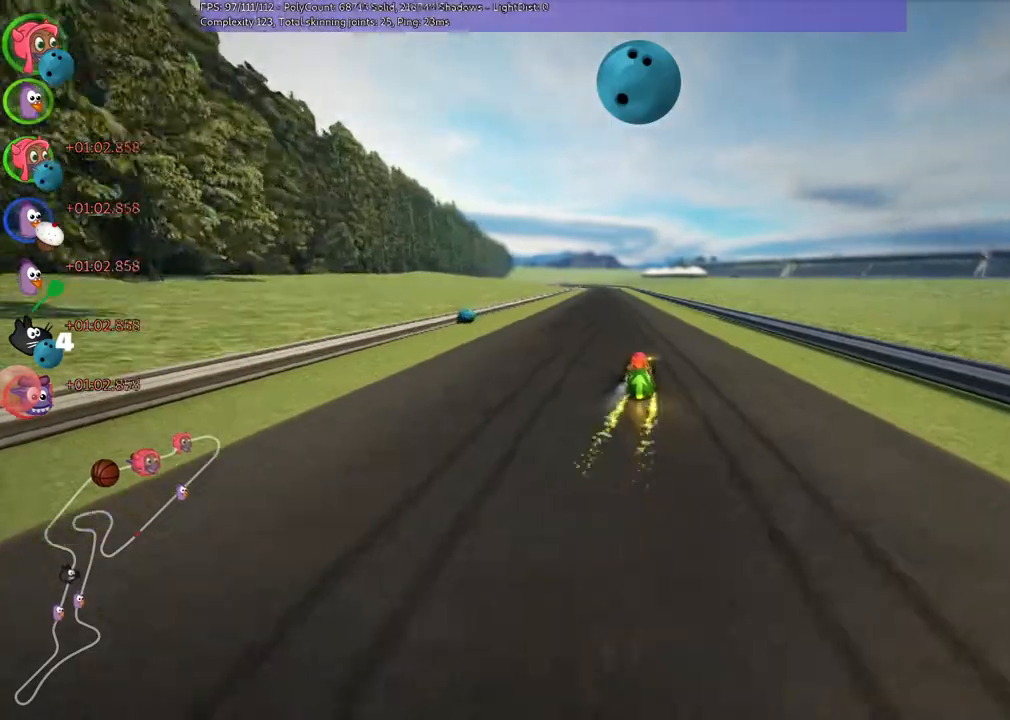
{"keys": ["b", "m", "right", "up"], "events": [[33, "right", "down"], [67, "left", "up"], [167, "b", "down"]]}
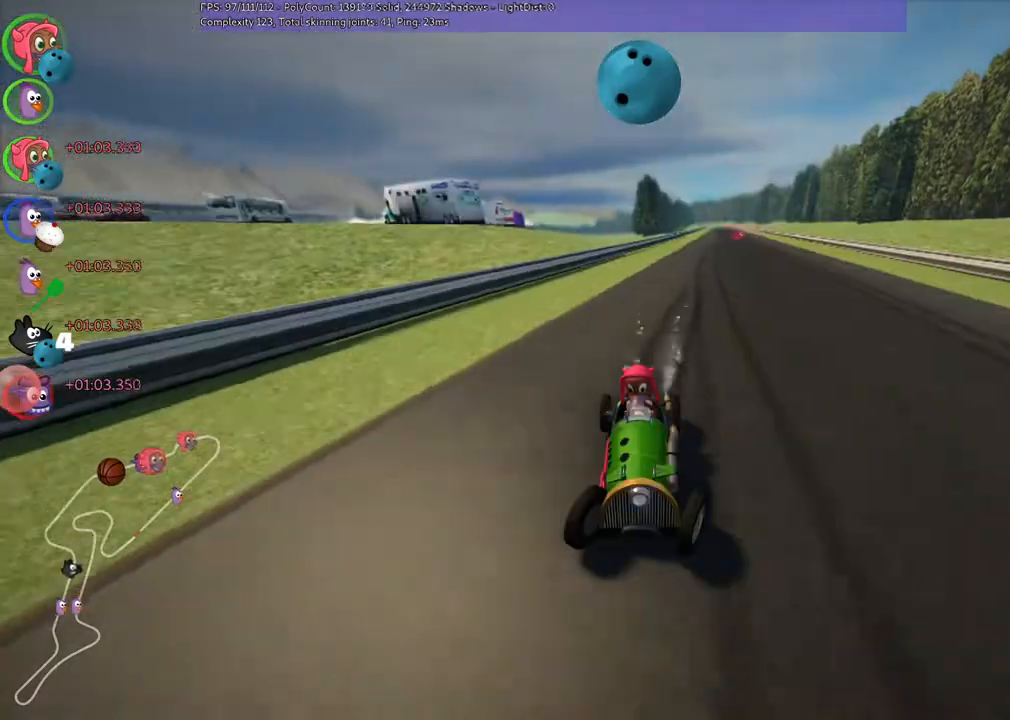
{"keys": ["m", "right", "up"], "events": [[100, "b", "up"]]}
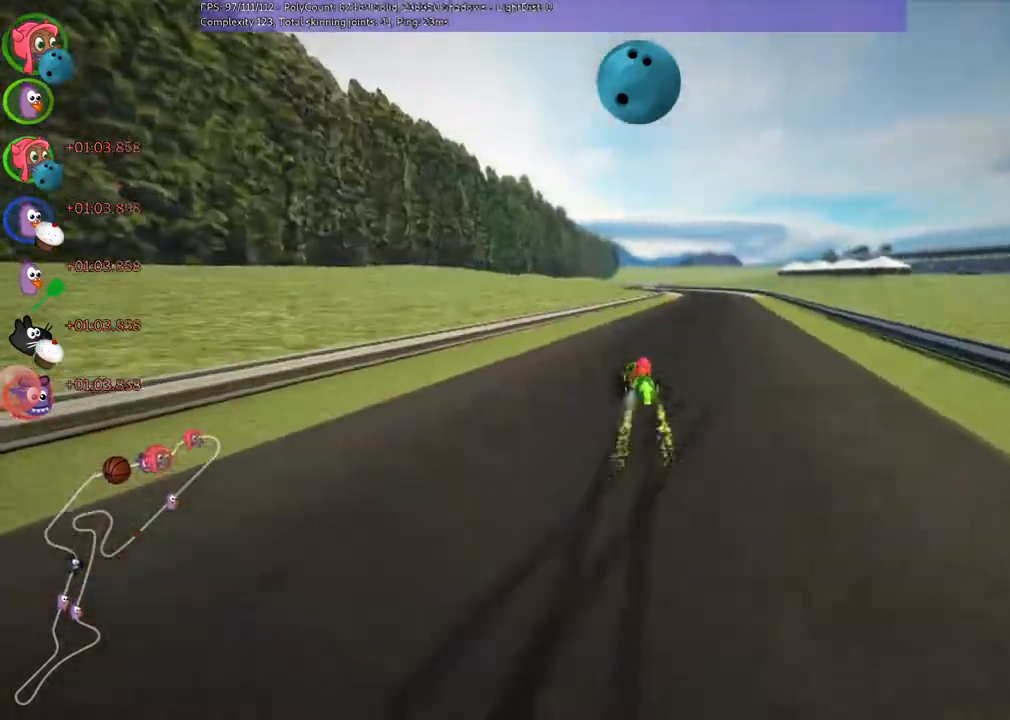
{"keys": ["up"], "events": [[67, "m", "up"], [67, "n", "down"], [200, "n", "up"], [300, "right", "up"]]}
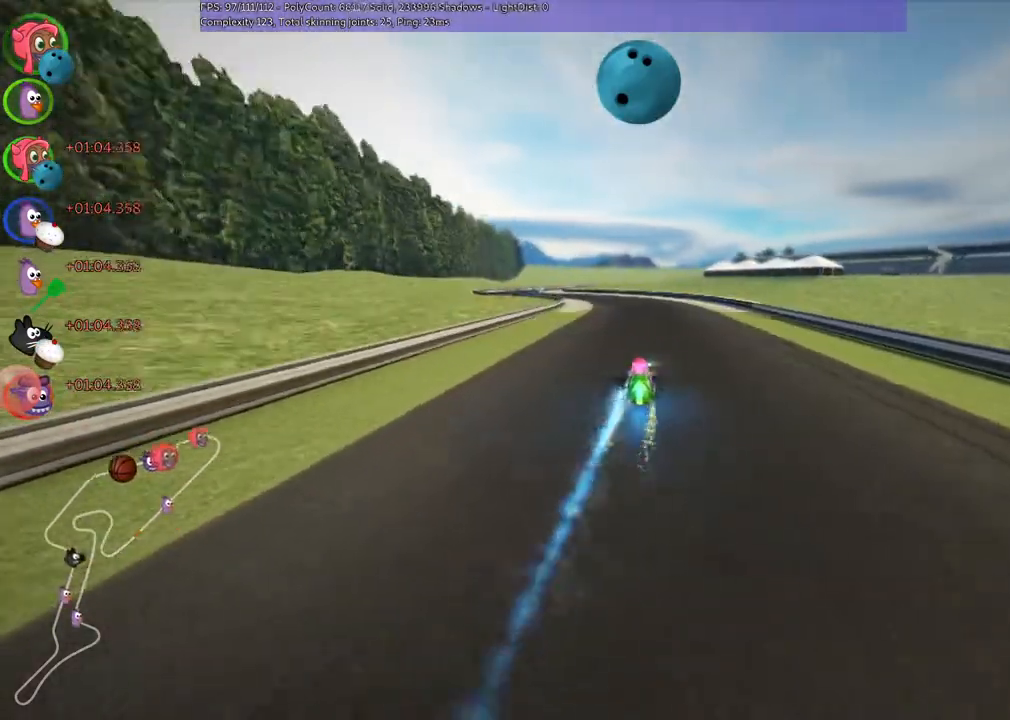
{"keys": ["up"], "events": [[167, "left", "down"], [367, "left", "up"]]}
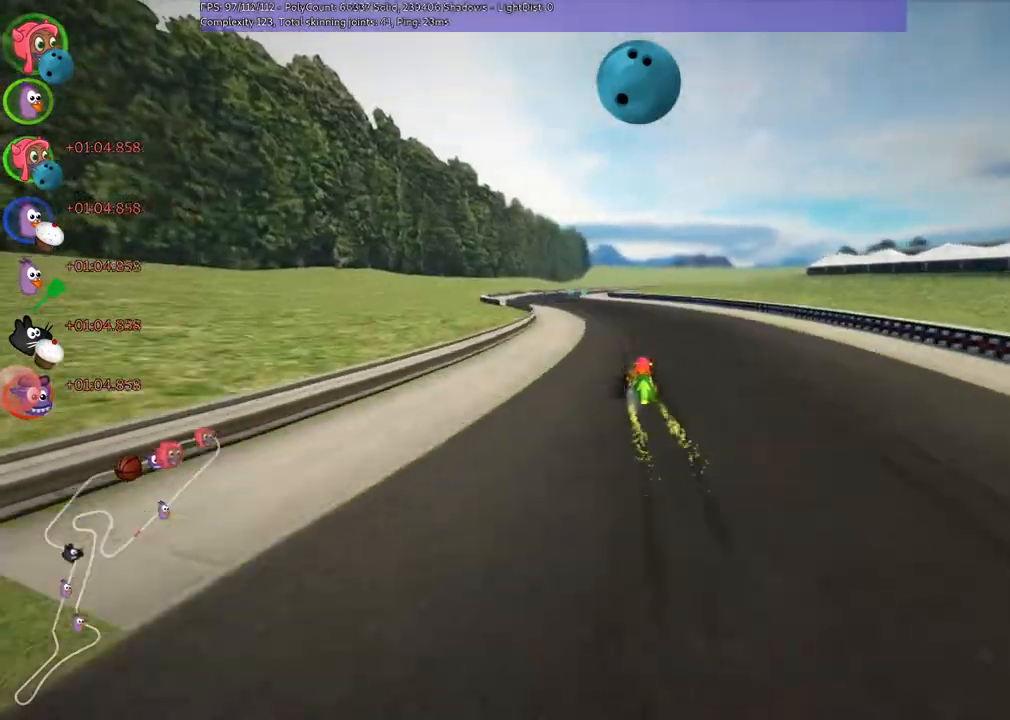
{"keys": ["left", "m", "n", "right", "up"], "events": [[33, "left", "down"], [300, "left", "up"], [367, "m", "down"], [367, "right", "down"], [467, "left", "down"], [467, "n", "down"]]}
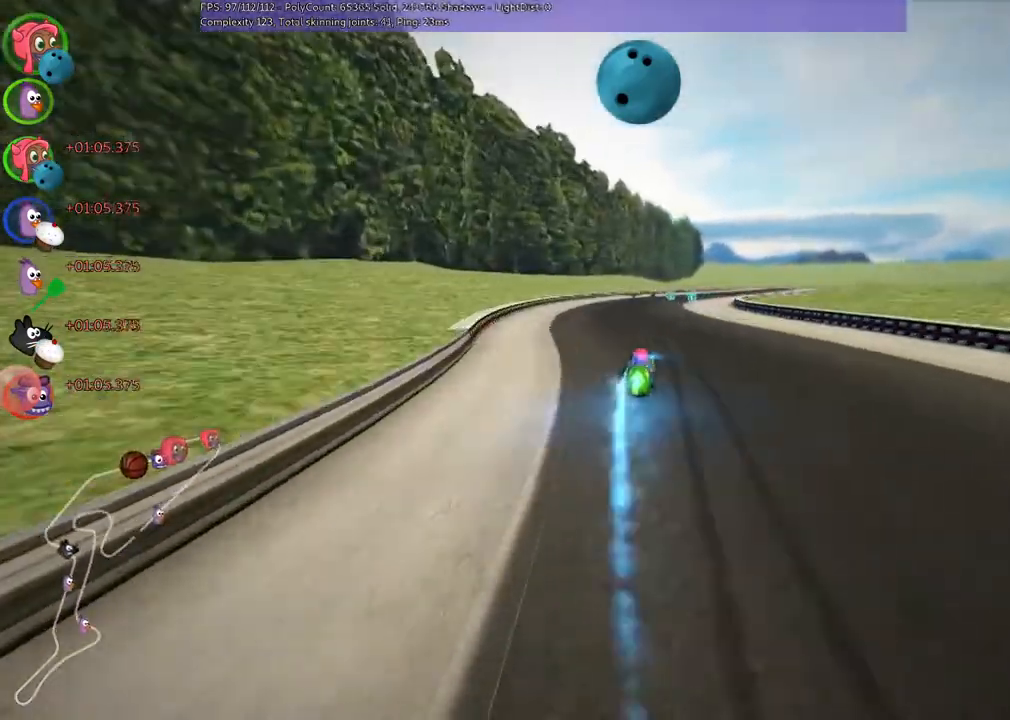
{"keys": ["left", "m", "up"], "events": [[33, "n", "up"], [33, "right", "up"], [367, "right", "down"], [467, "right", "up"]]}
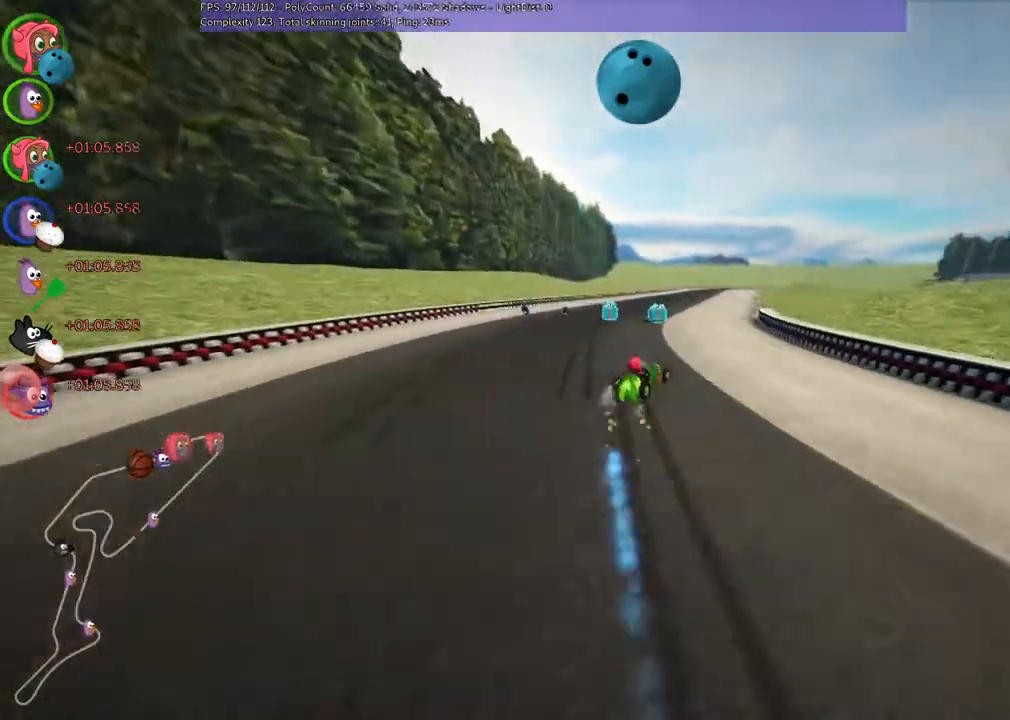
{"keys": ["left", "m", "up"], "events": []}
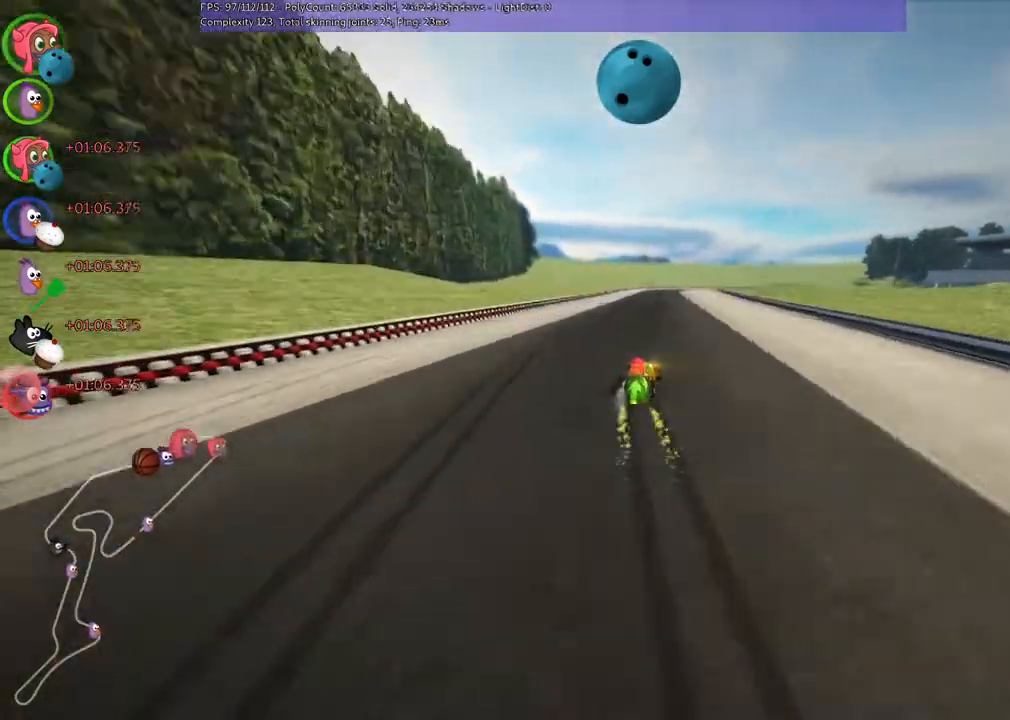
{"keys": ["left", "m", "n", "up"], "events": [[400, "n", "down"]]}
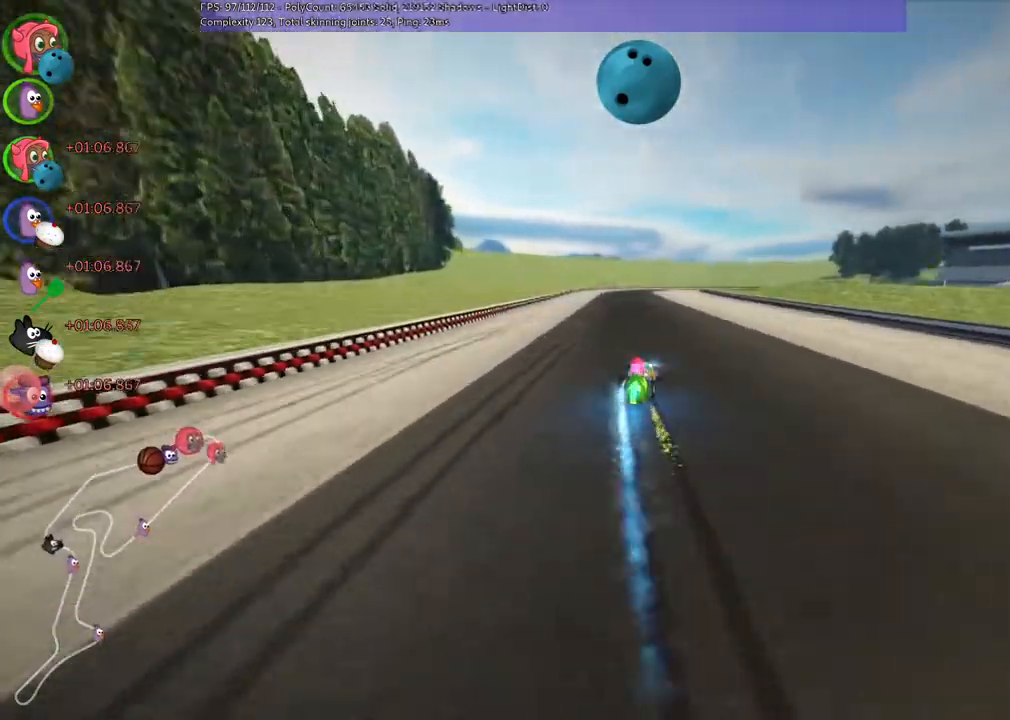
{"keys": ["left", "m", "up"], "events": [[33, "n", "up"]]}
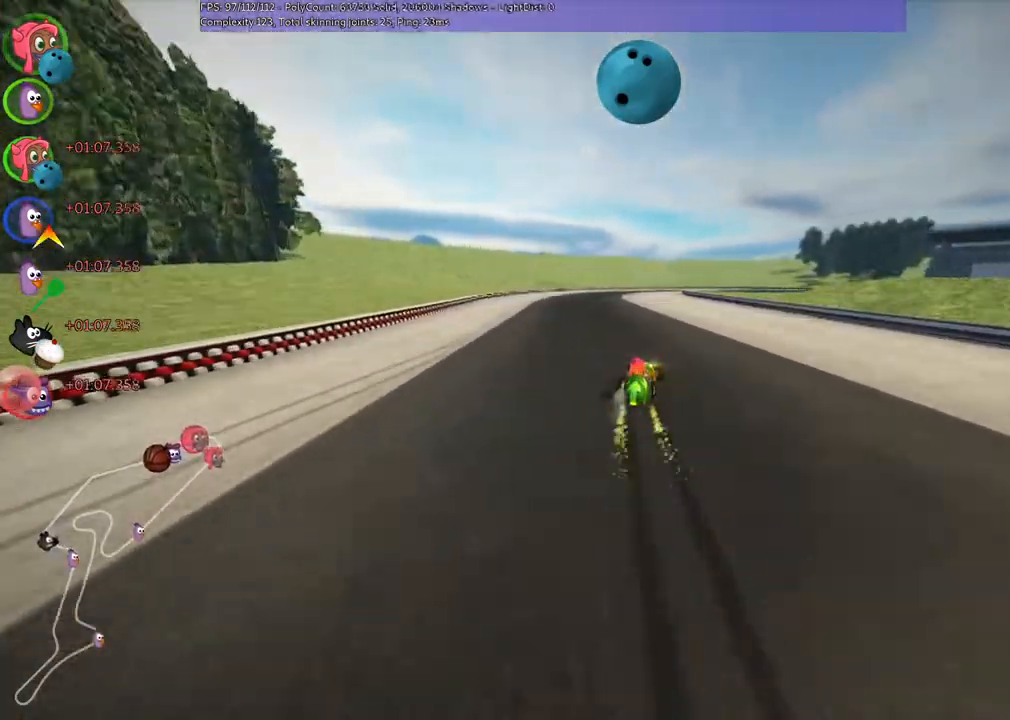
{"keys": ["left", "m", "up"], "events": []}
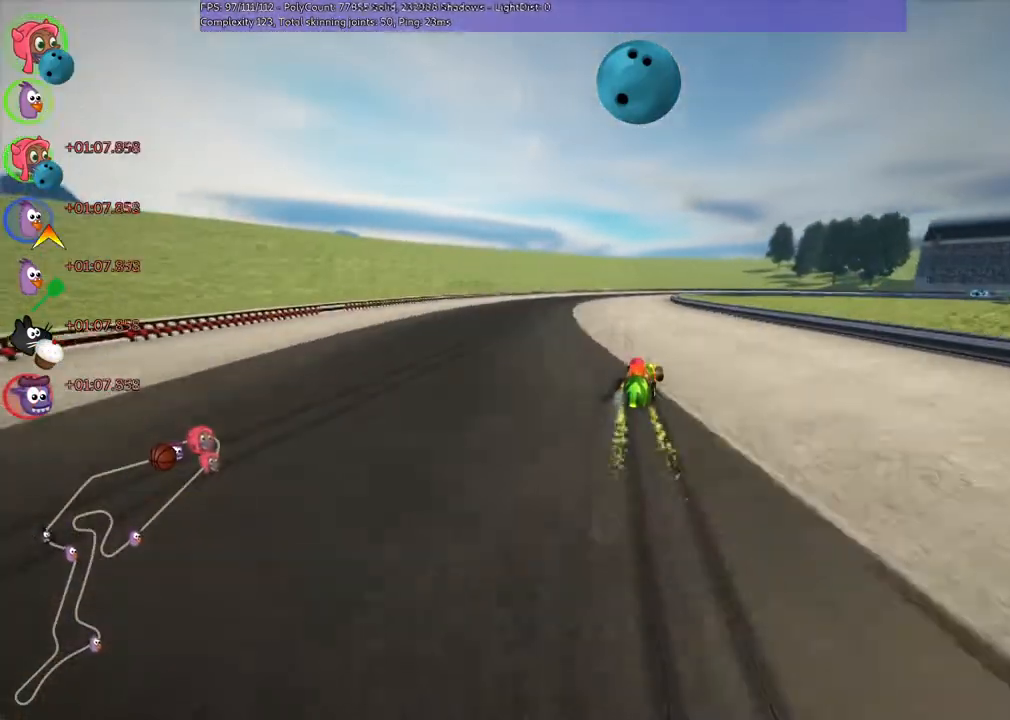
{"keys": ["left", "m", "up"], "events": []}
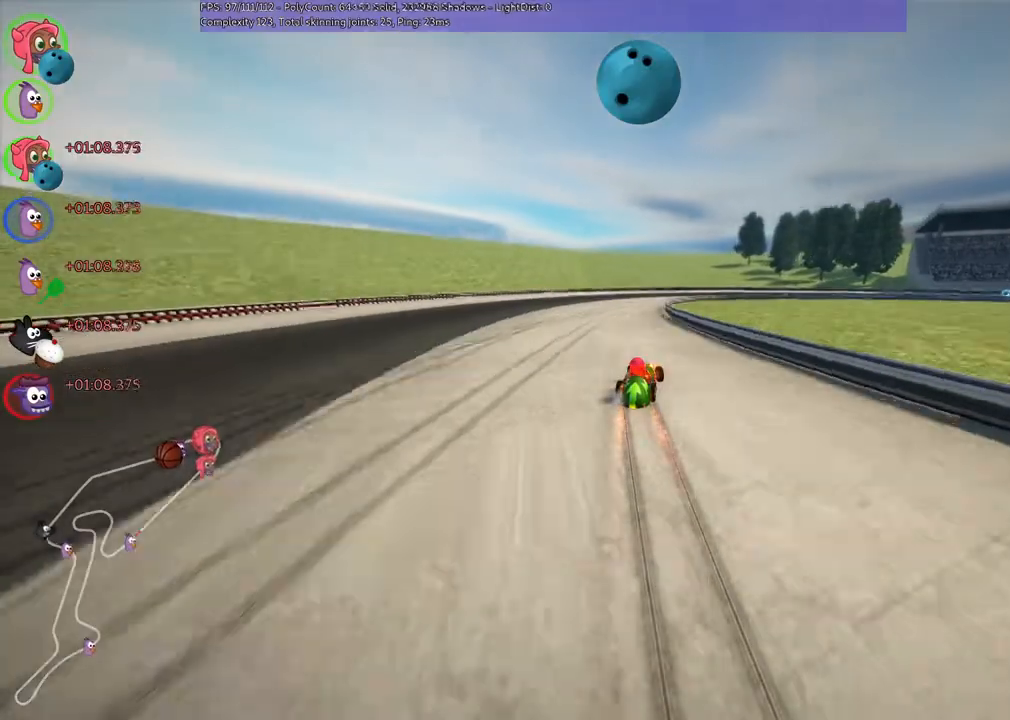
{"keys": ["right", "up"], "events": [[167, "left", "up"], [167, "n", "down"], [200, "m", "up"], [300, "n", "up"], [467, "right", "down"]]}
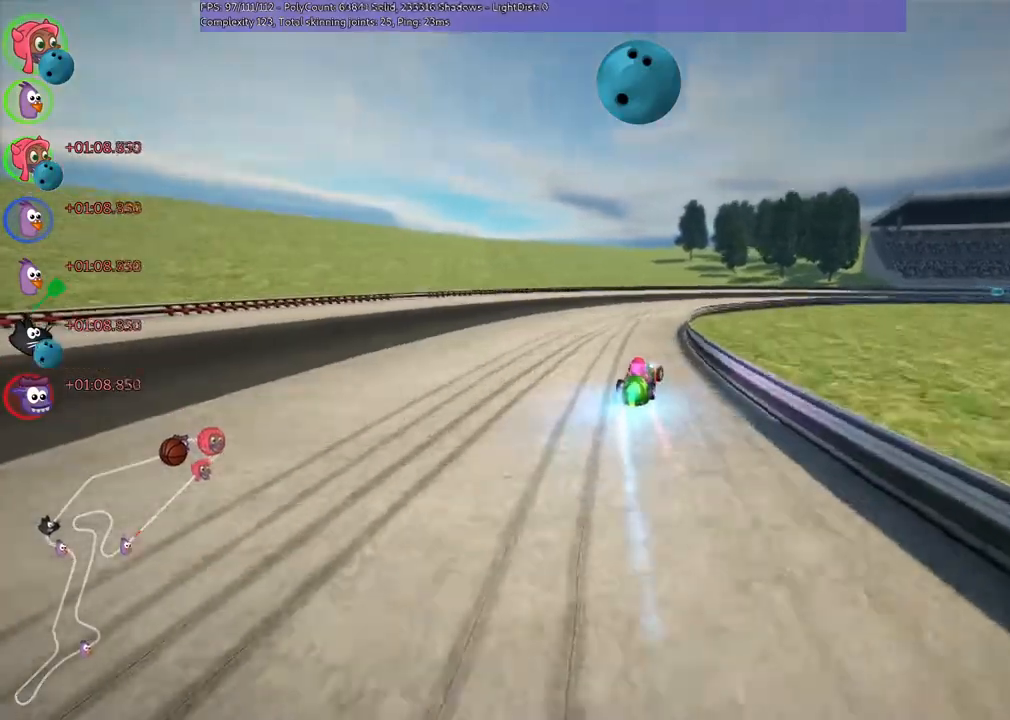
{"keys": ["m", "right", "up"], "events": [[100, "m", "down"], [133, "right", "up"], [233, "right", "down"]]}
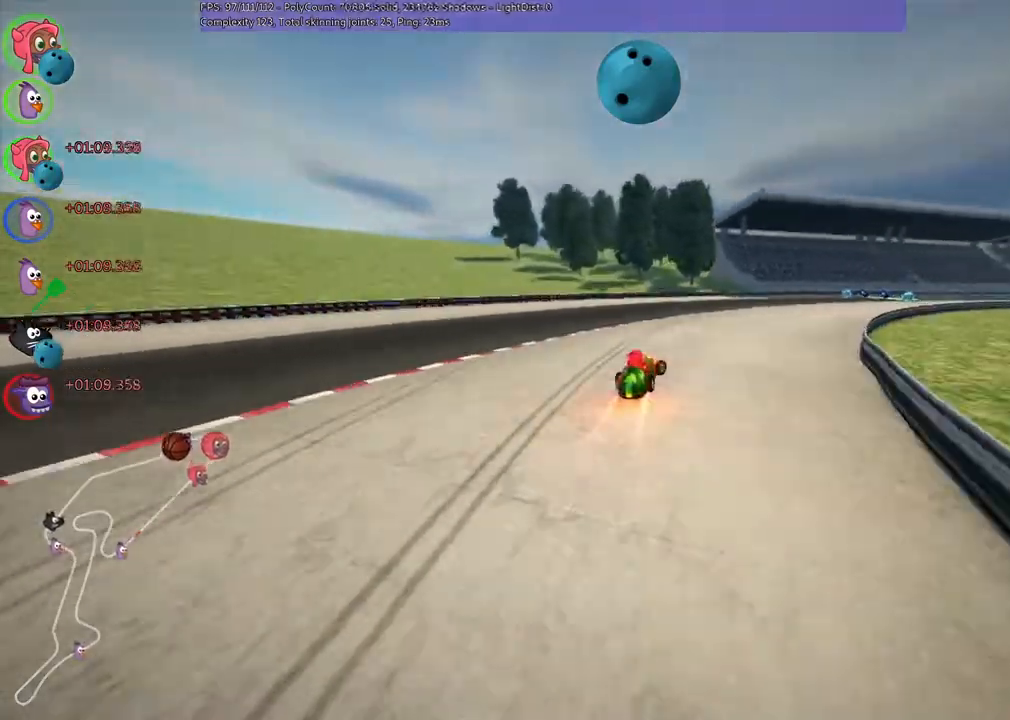
{"keys": ["left", "m", "up"], "events": [[467, "left", "down"], [467, "right", "up"]]}
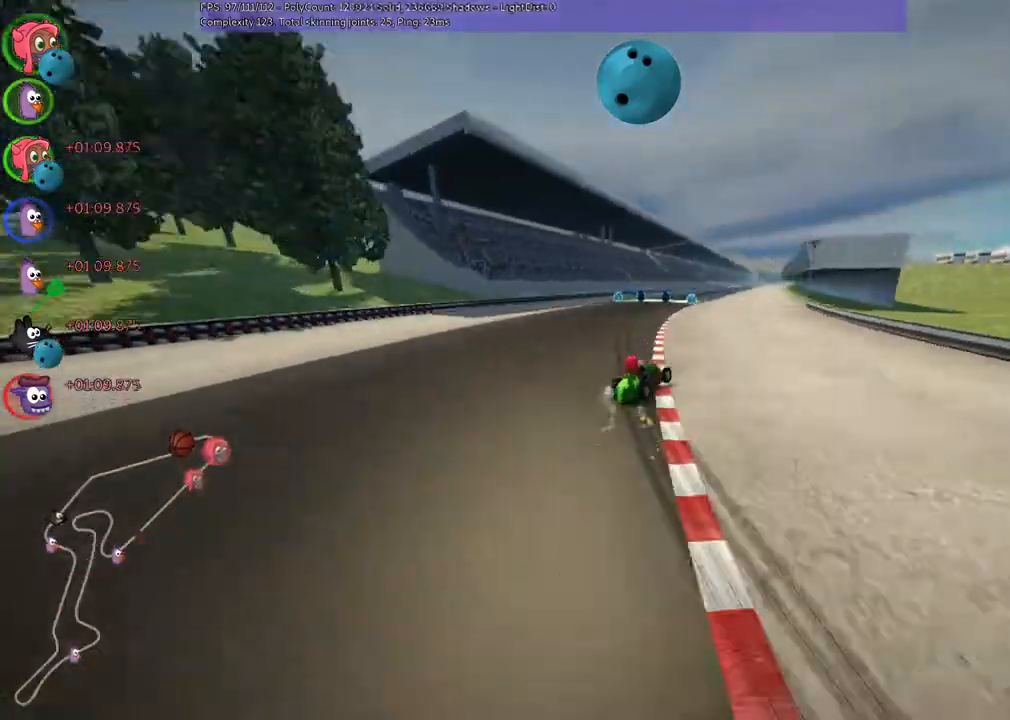
{"keys": ["left", "m", "right", "up"], "events": [[467, "right", "down"]]}
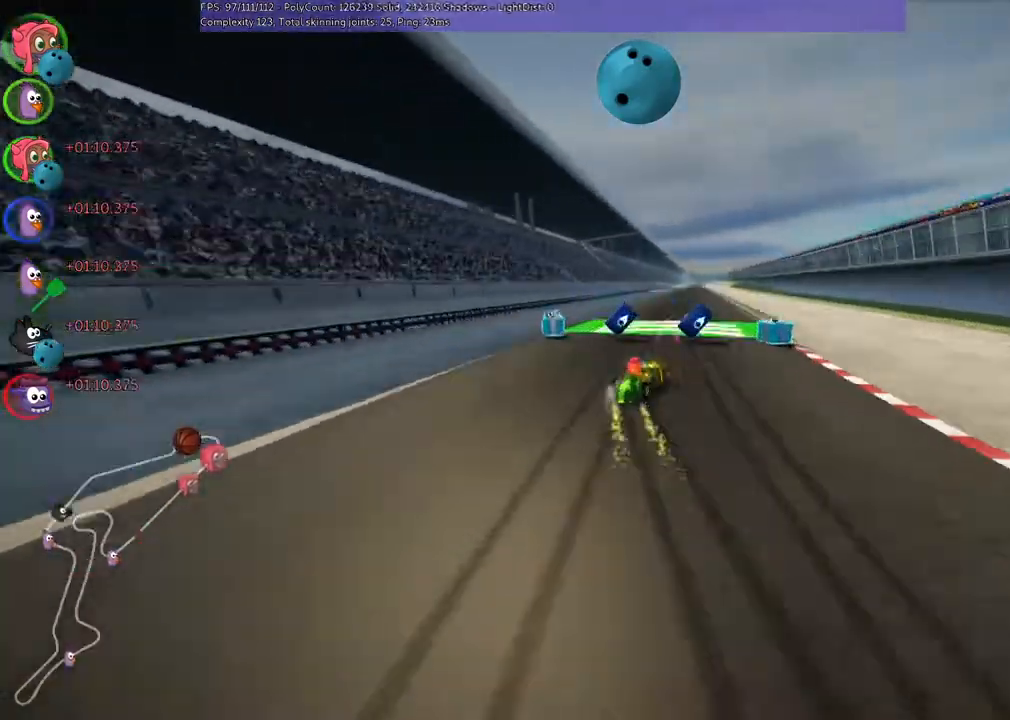
{"keys": ["left", "m", "n", "up"], "events": [[200, "right", "up"], [500, "n", "down"]]}
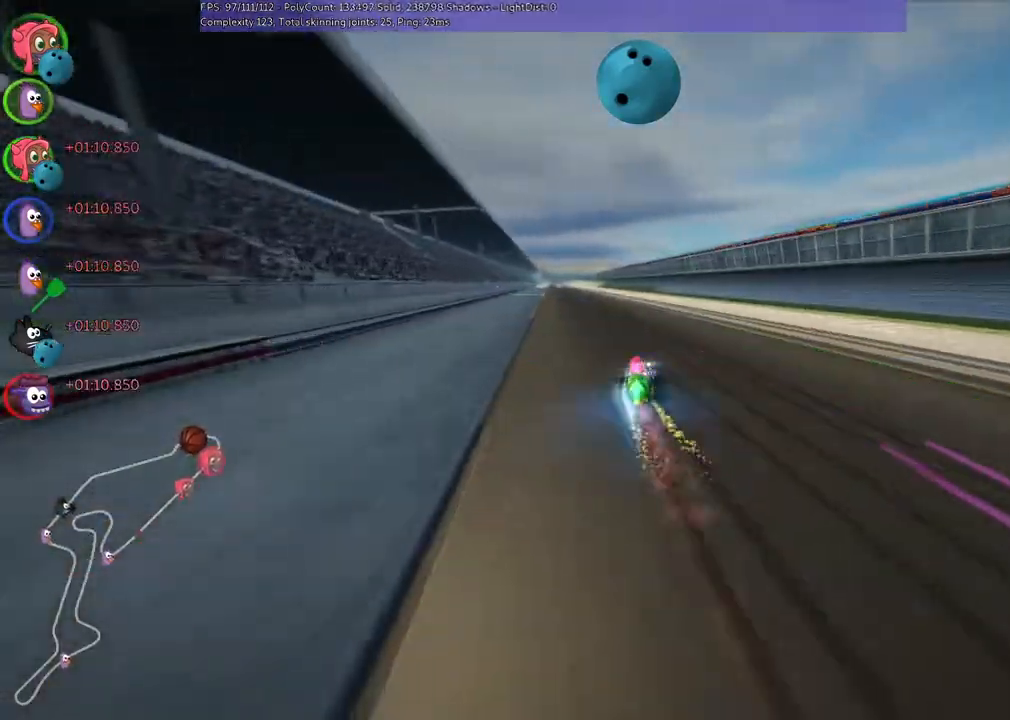
{"keys": ["left", "up"], "events": [[100, "m", "up"], [167, "left", "up"], [167, "n", "up"], [400, "left", "down"]]}
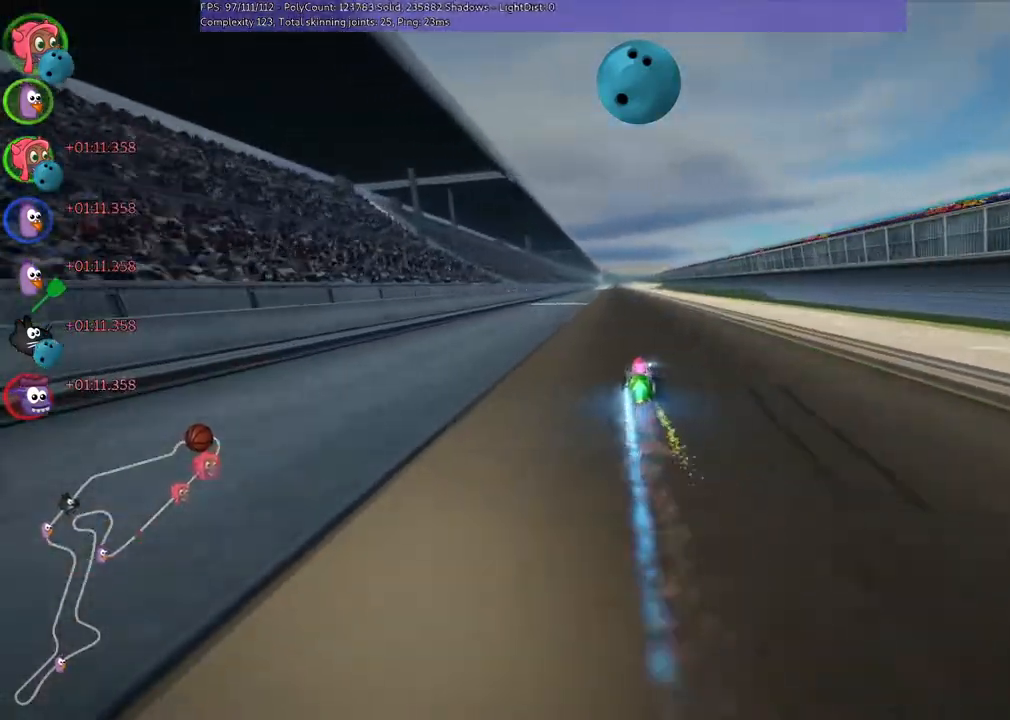
{"keys": ["up"], "events": [[67, "left", "up"], [300, "right", "down"], [467, "right", "up"]]}
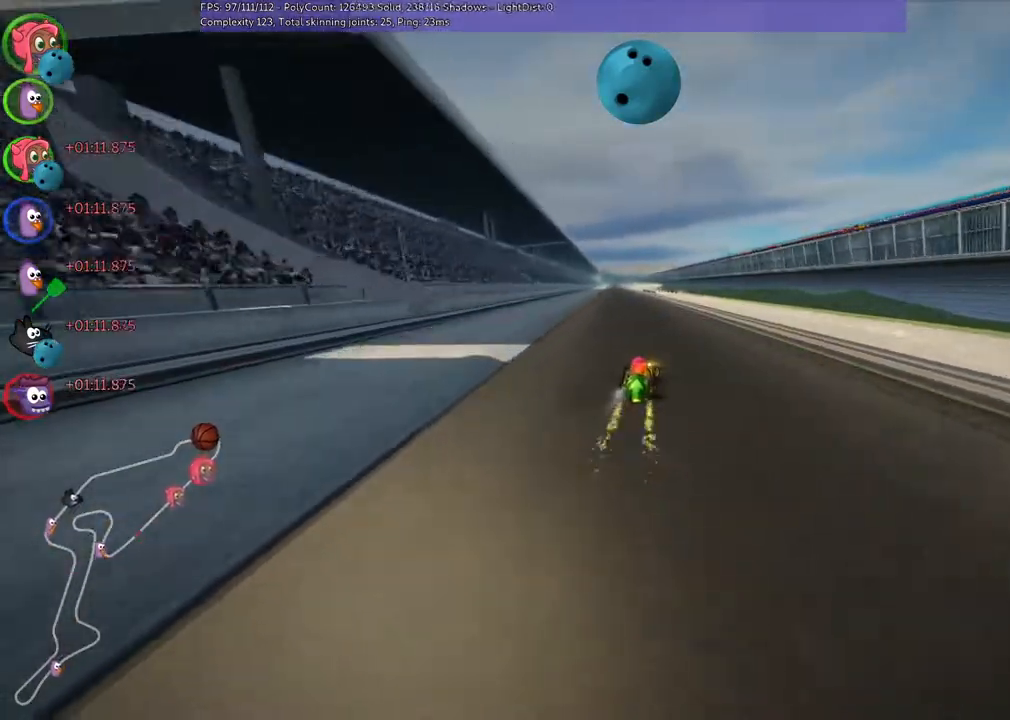
{"keys": ["m", "right", "up"], "events": [[33, "left", "down"], [33, "m", "down"], [100, "right", "down"], [200, "left", "up"]]}
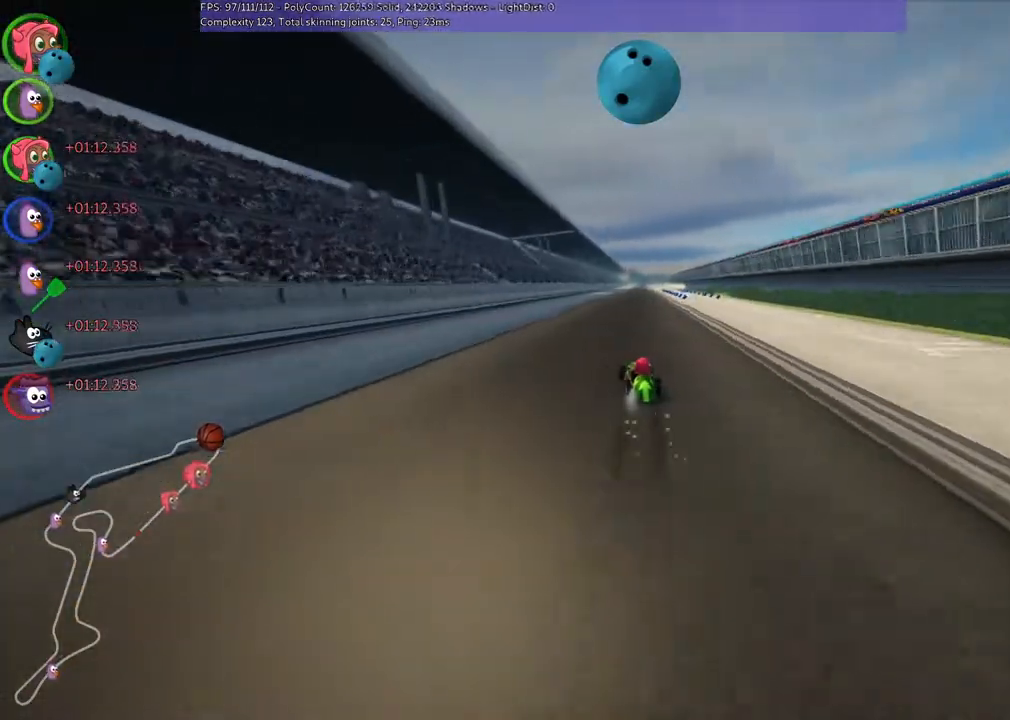
{"keys": ["m", "right", "up"], "events": []}
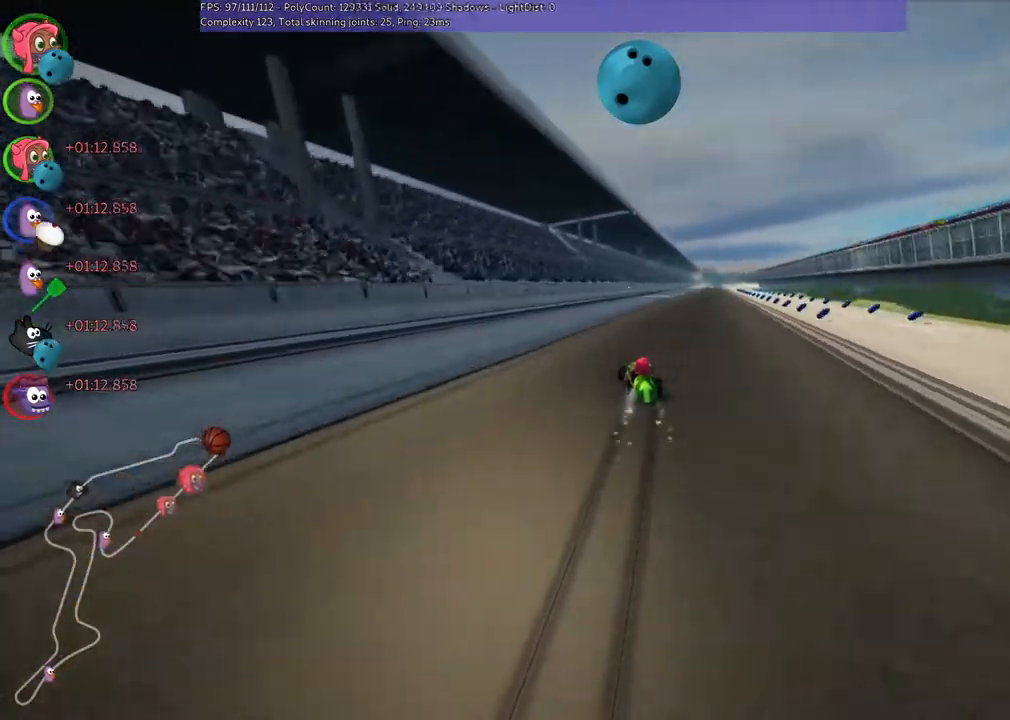
{"keys": ["up"], "events": [[67, "n", "down"], [133, "m", "up"], [267, "n", "up"], [333, "right", "up"]]}